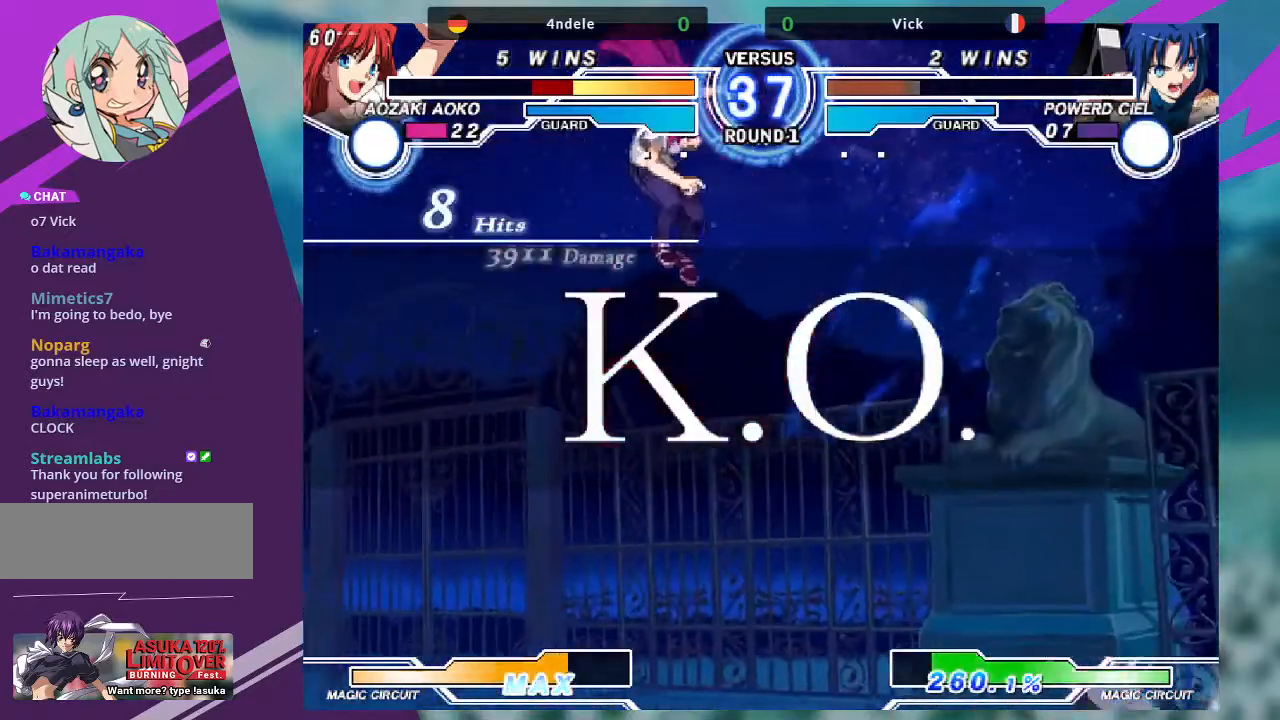
Gameplay with a controller (arcade stick); each line is a JSON object with the inputs held at the frame after it. "events" lists button and stick changes between this image and that frame as [ms after this image, input, new state], when the widget could be followed in between. Not read: L3 R3.
{"buttons": [], "left_stick": "center", "events": []}
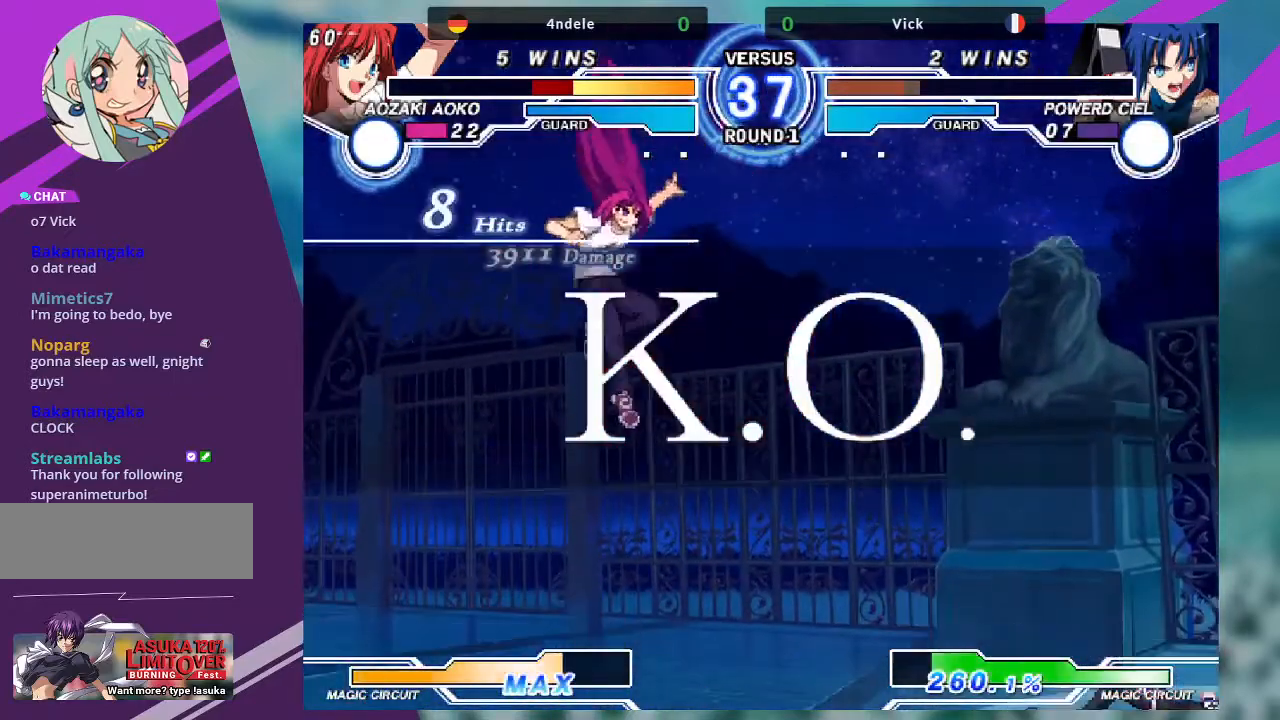
{"buttons": [], "left_stick": "center", "events": []}
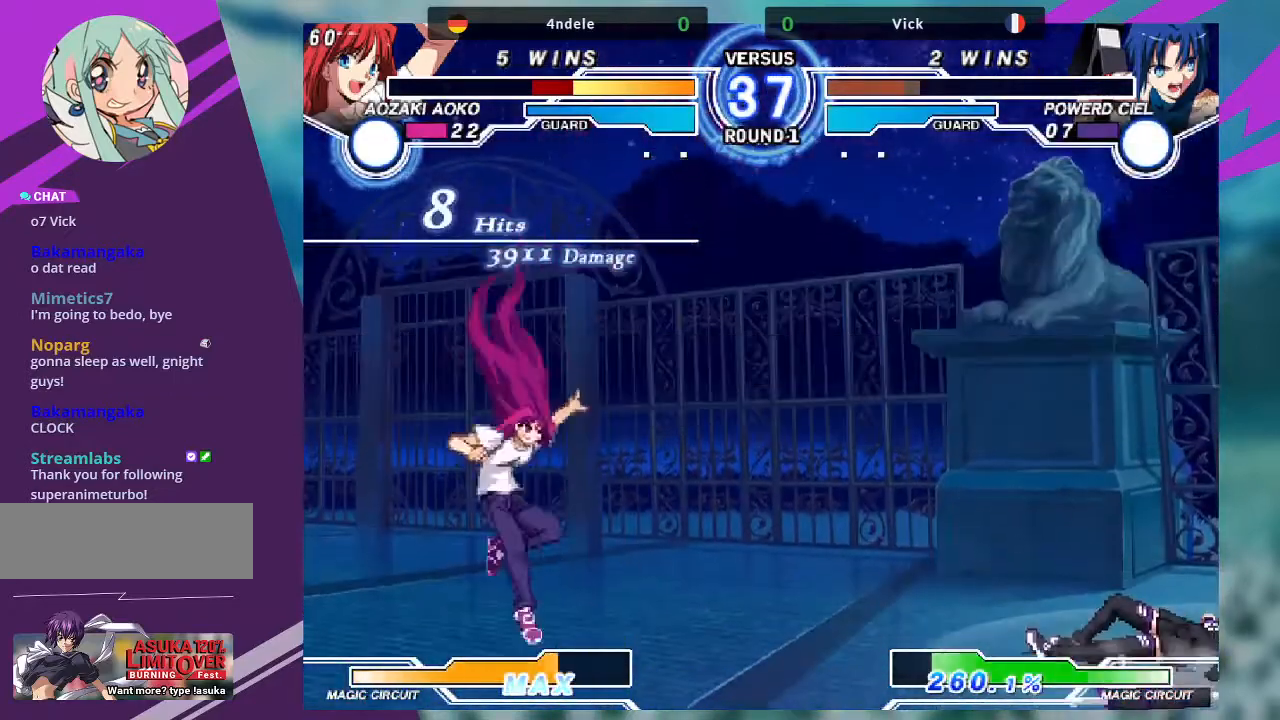
{"buttons": [], "left_stick": "center", "events": []}
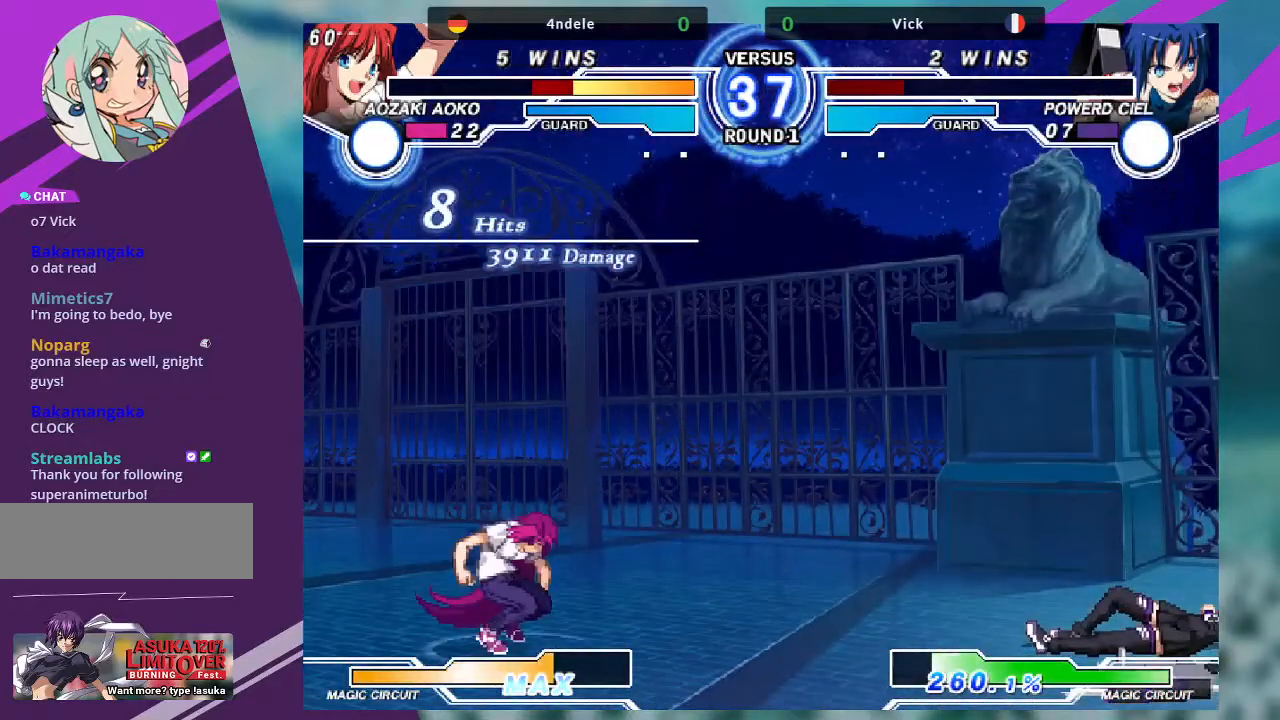
{"buttons": [], "left_stick": "center", "events": []}
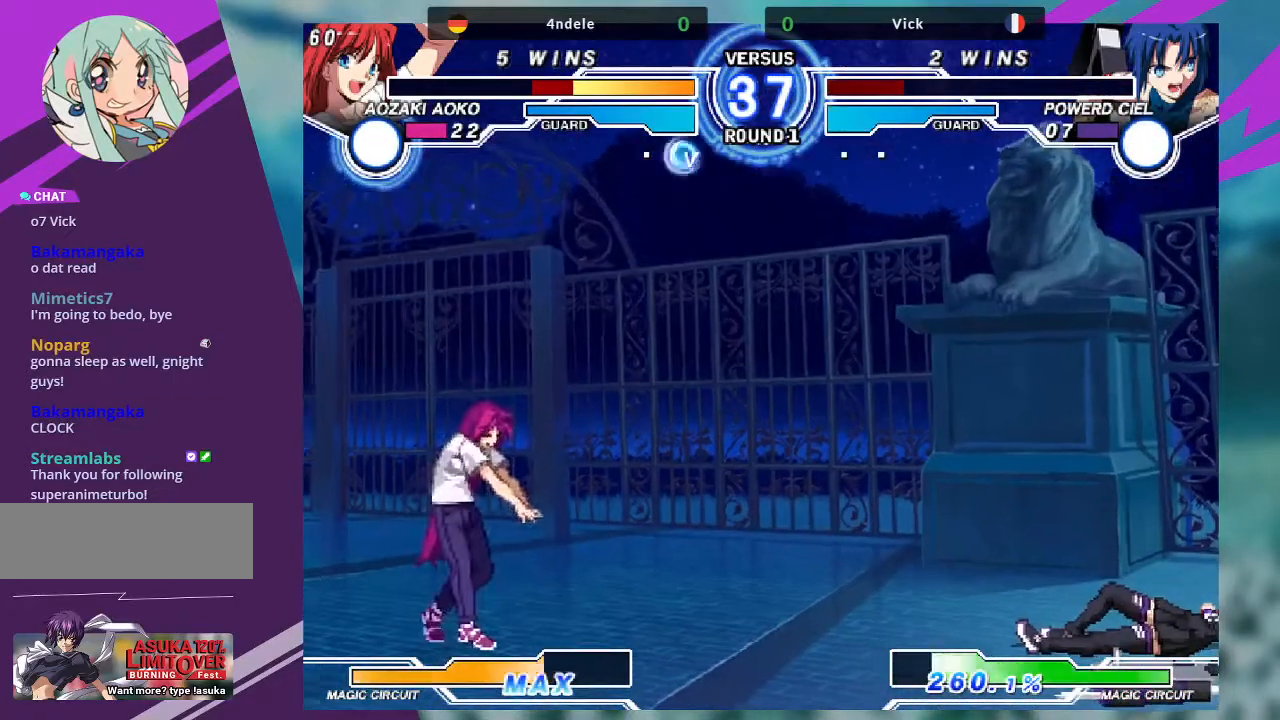
{"buttons": [], "left_stick": "center", "events": []}
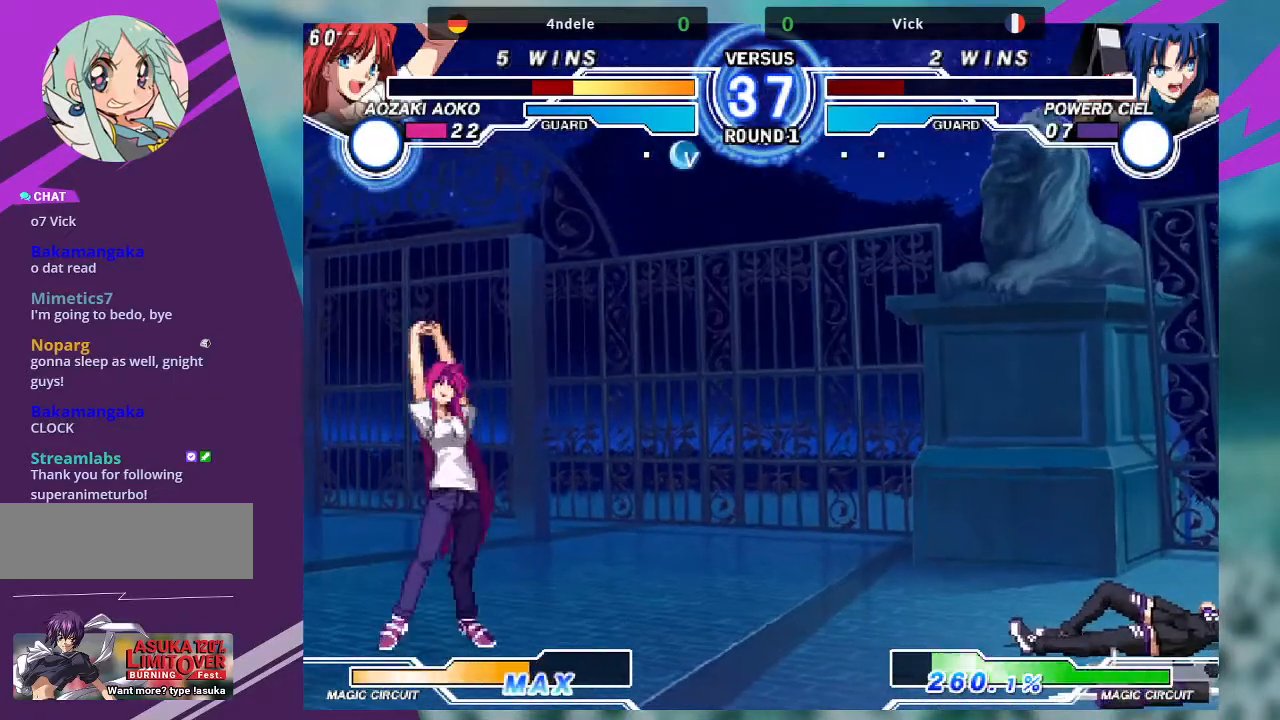
{"buttons": [], "left_stick": "center", "events": []}
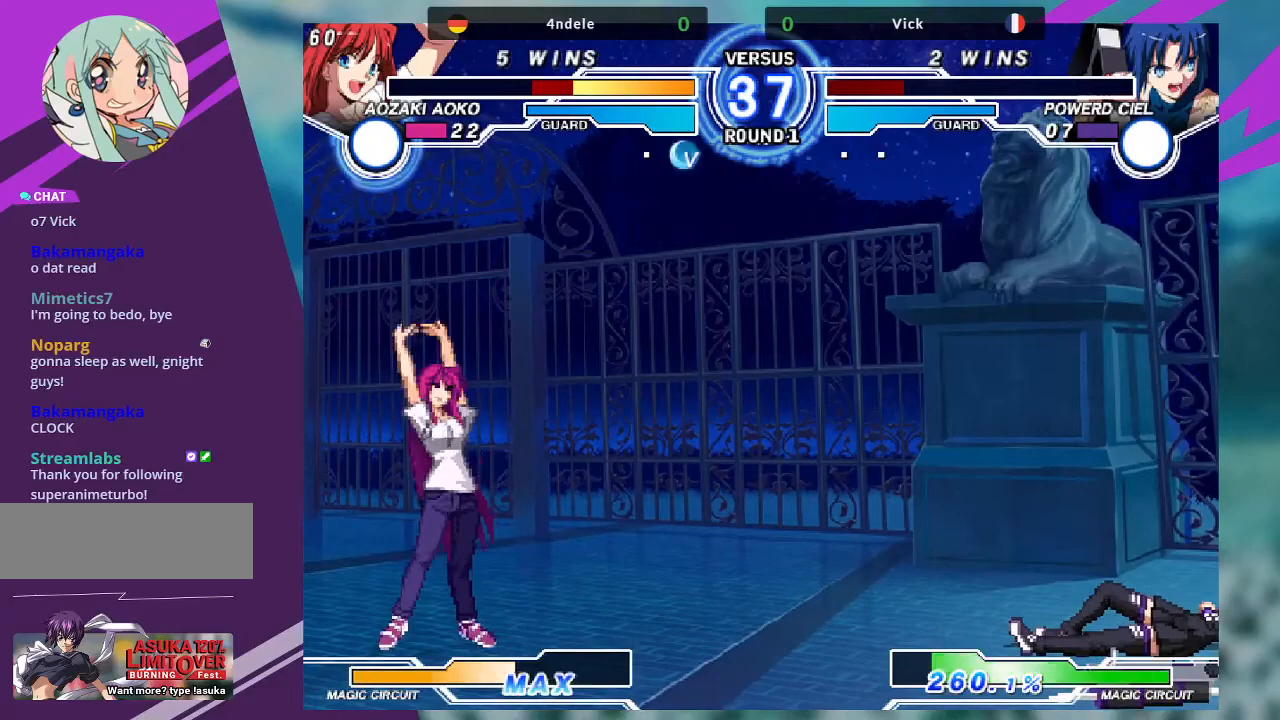
{"buttons": [], "left_stick": "center", "events": []}
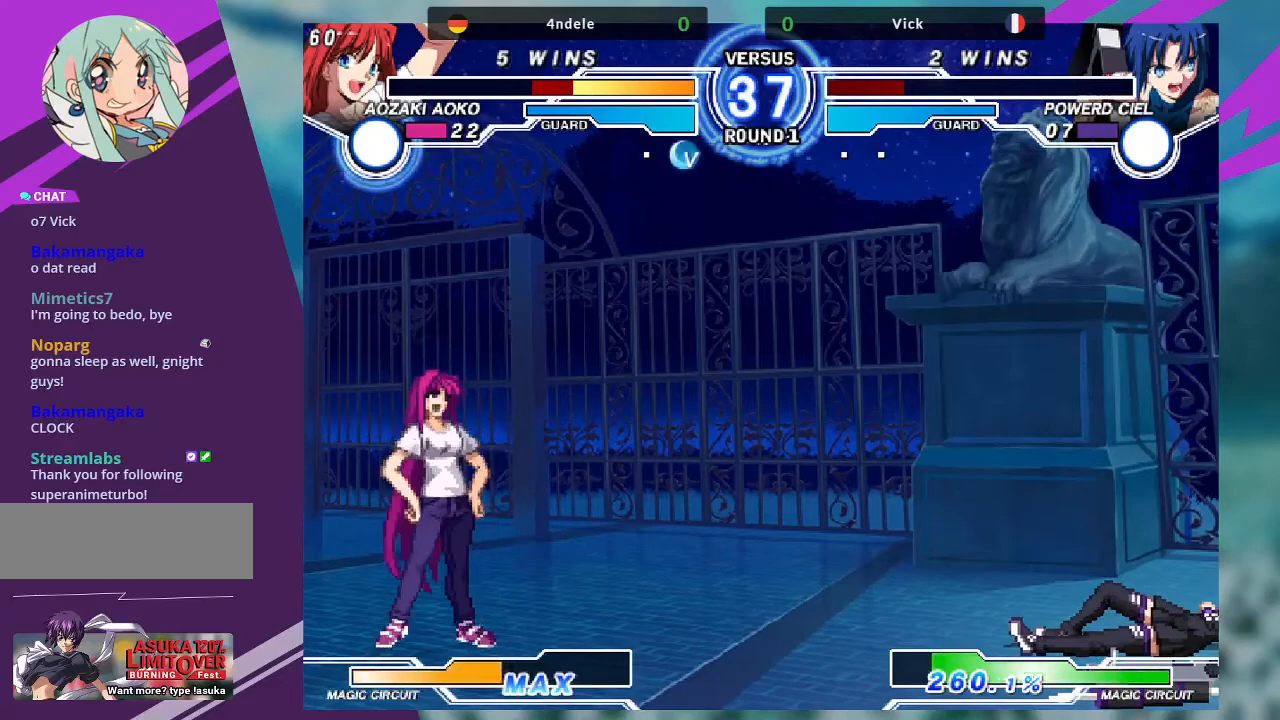
{"buttons": [], "left_stick": "center", "events": []}
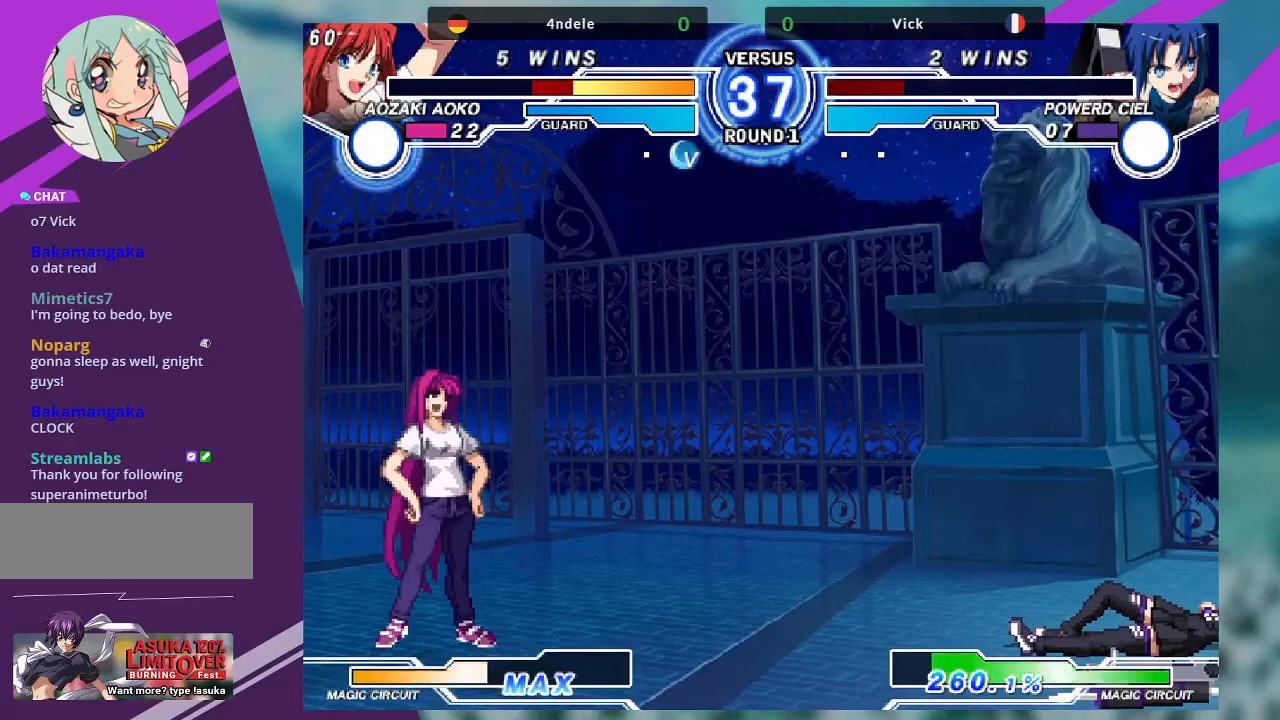
{"buttons": [], "left_stick": "center", "events": []}
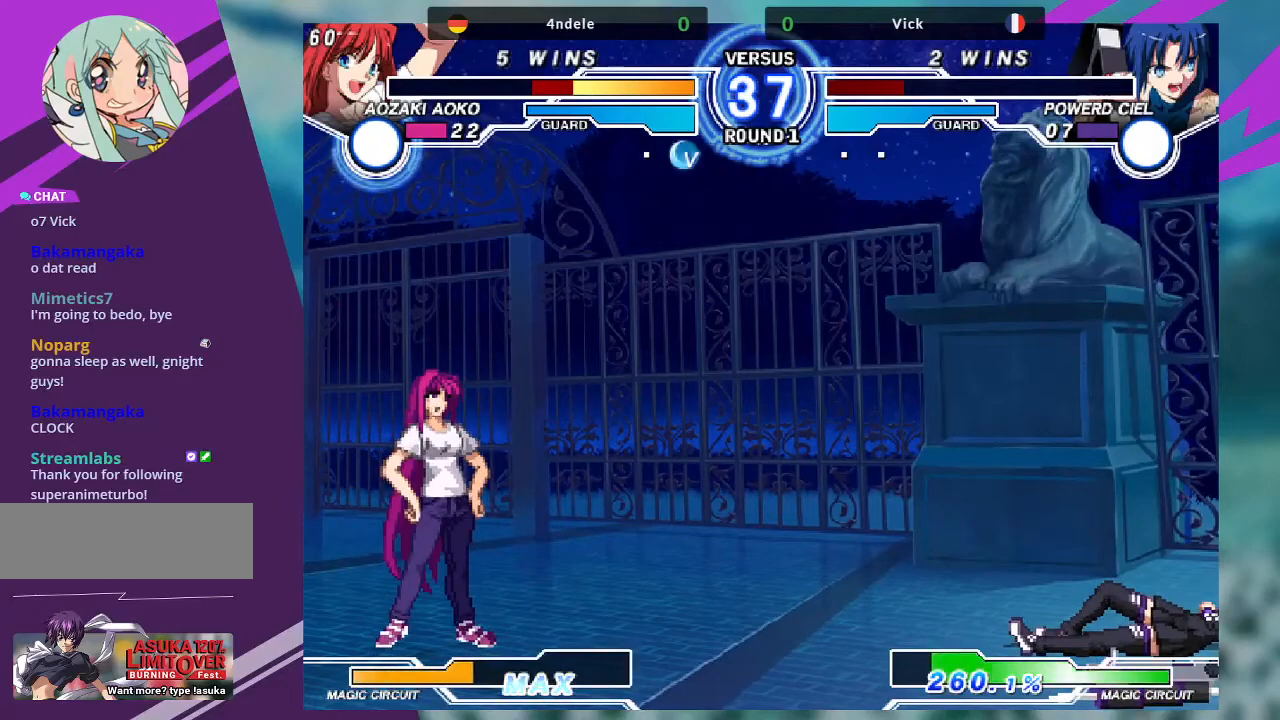
{"buttons": ["CROSS"], "left_stick": "center", "events": [[133, "SQUARE", "down"], [267, "SQUARE", "up"], [400, "CROSS", "down"]]}
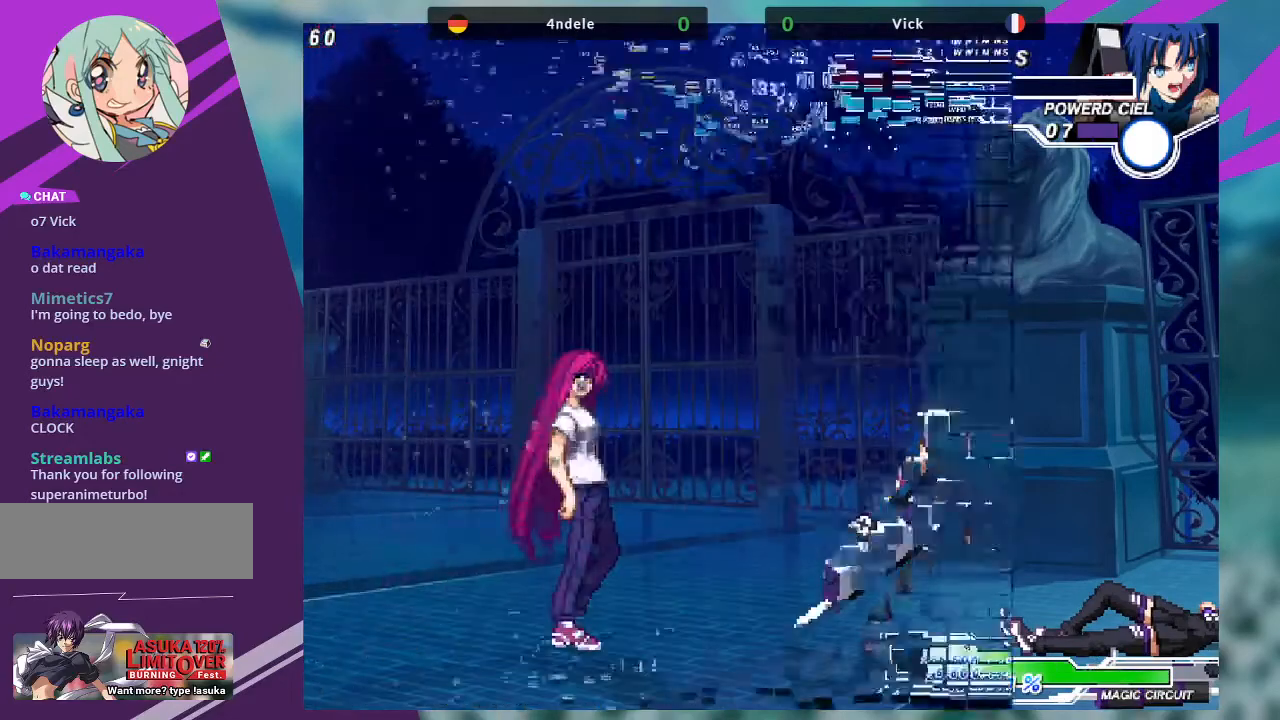
{"buttons": [], "left_stick": "center", "events": [[67, "CROSS", "up"], [167, "SQUARE", "down"], [334, "SQUARE", "up"]]}
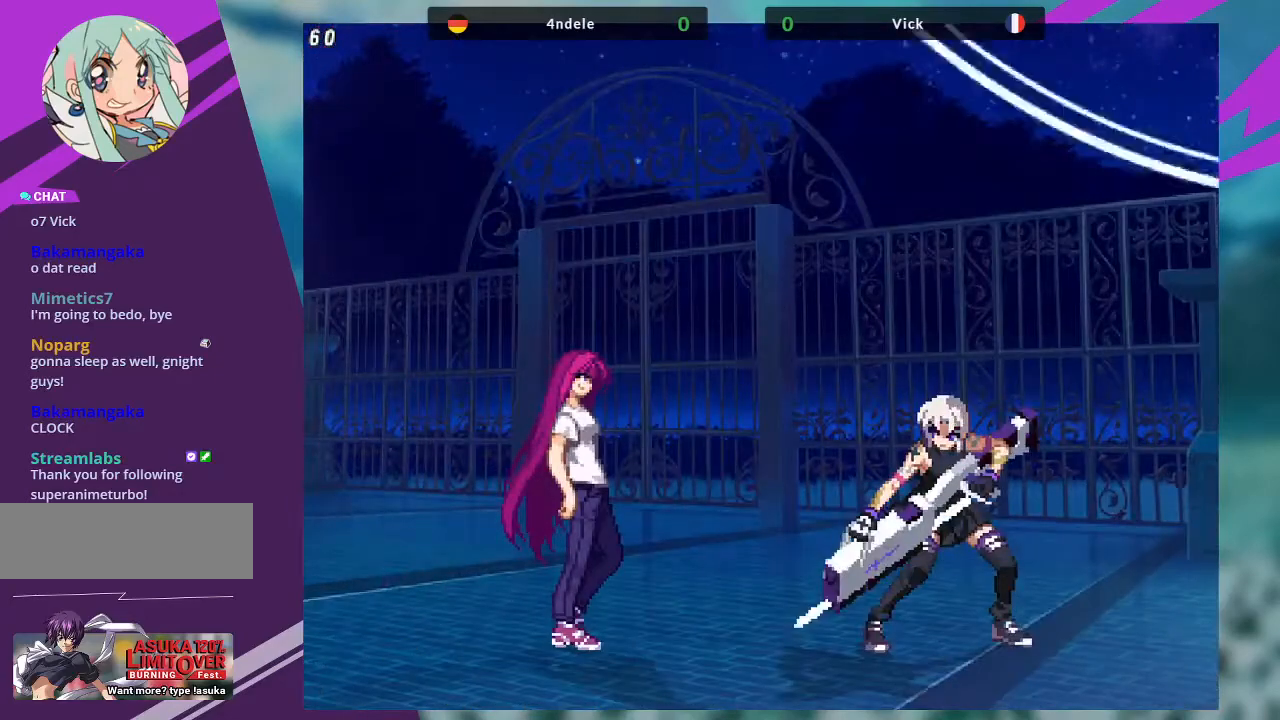
{"buttons": [], "left_stick": "center", "events": []}
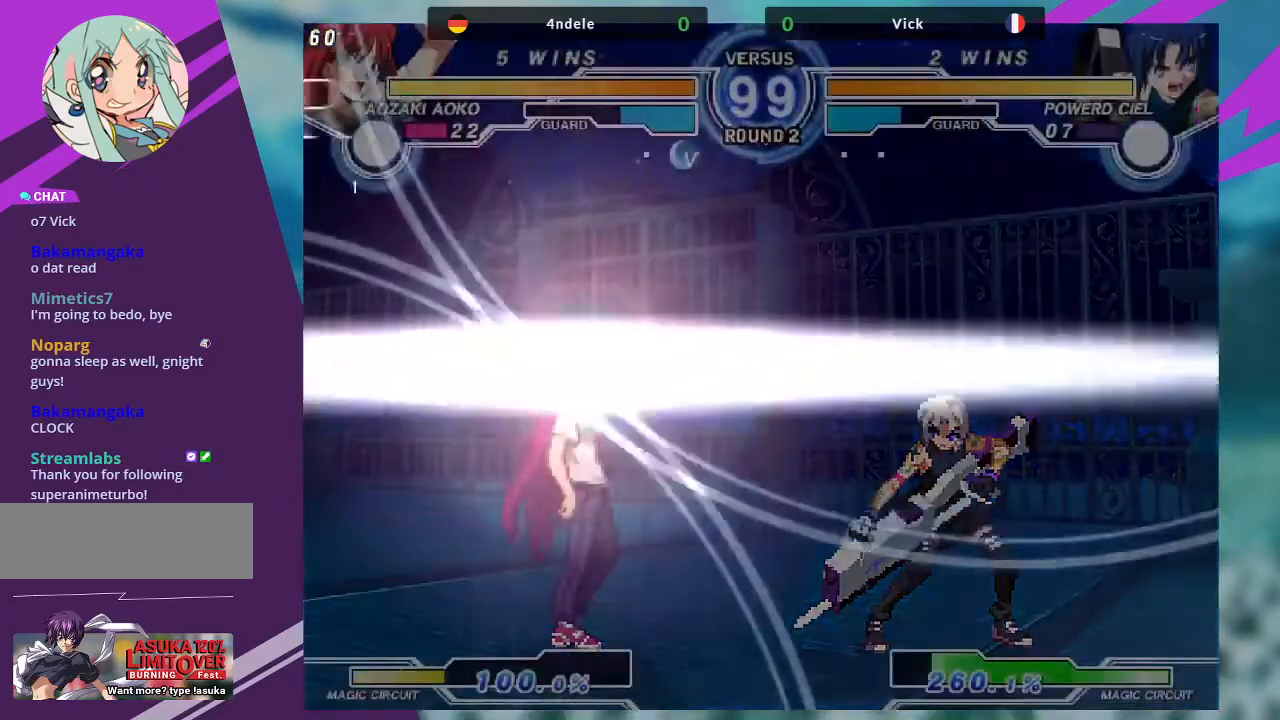
{"buttons": [], "left_stick": "right", "events": [[67, "left_stick", "left"], [134, "left_stick", "up-left"], [267, "left_stick", "right"], [334, "left_stick", "center"], [401, "left_stick", "right"]]}
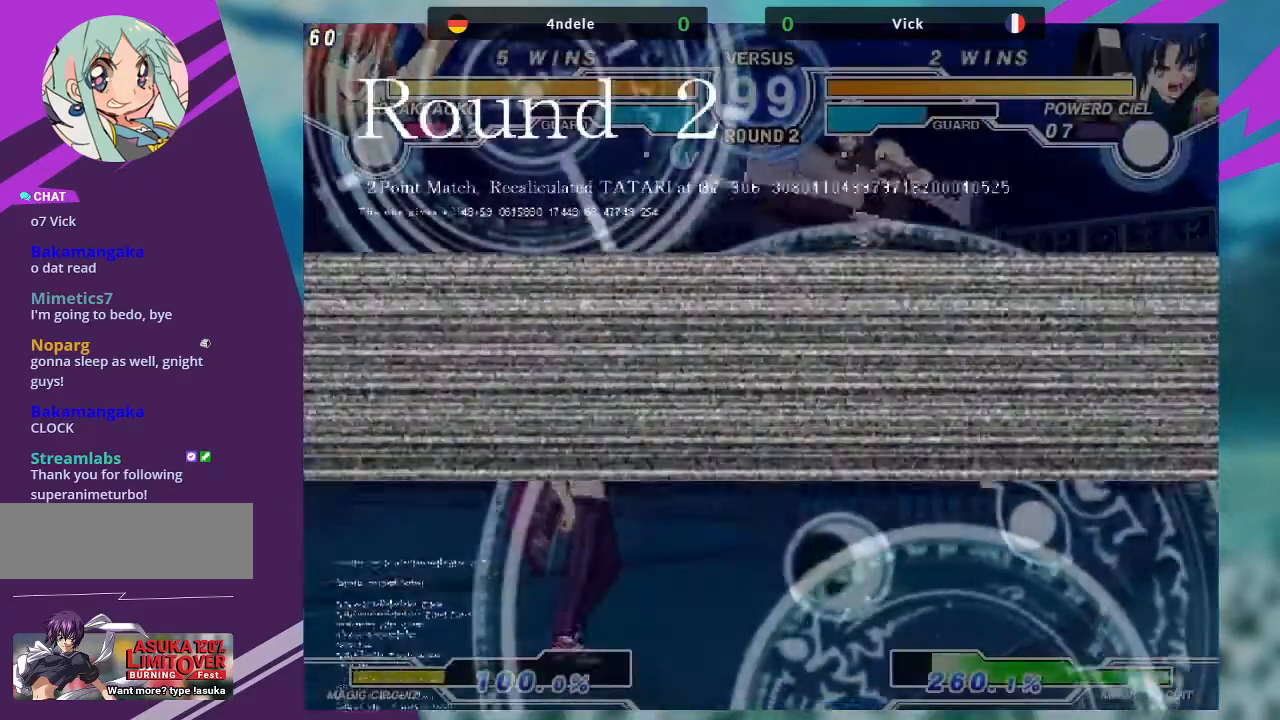
{"buttons": [], "left_stick": "center", "events": [[33, "left_stick", "center"], [100, "SQUARE", "down"], [233, "SQUARE", "up"]]}
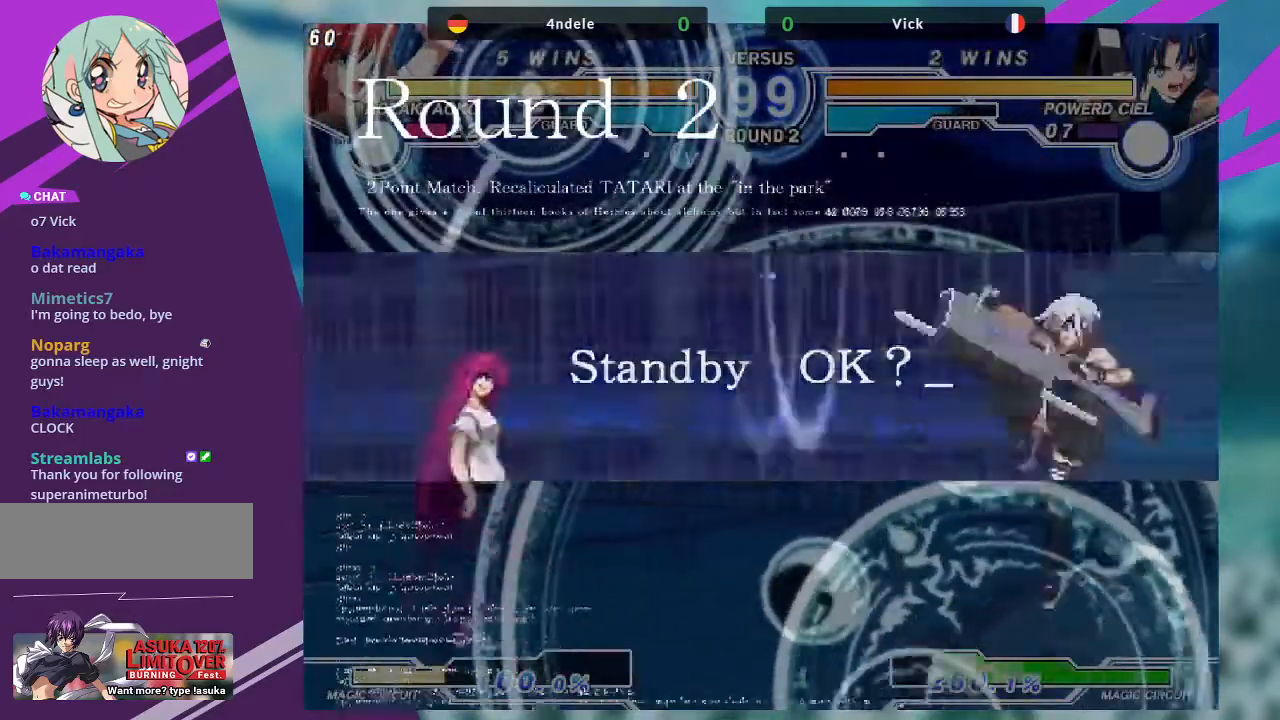
{"buttons": [], "left_stick": "left", "events": [[134, "left_stick", "left"]]}
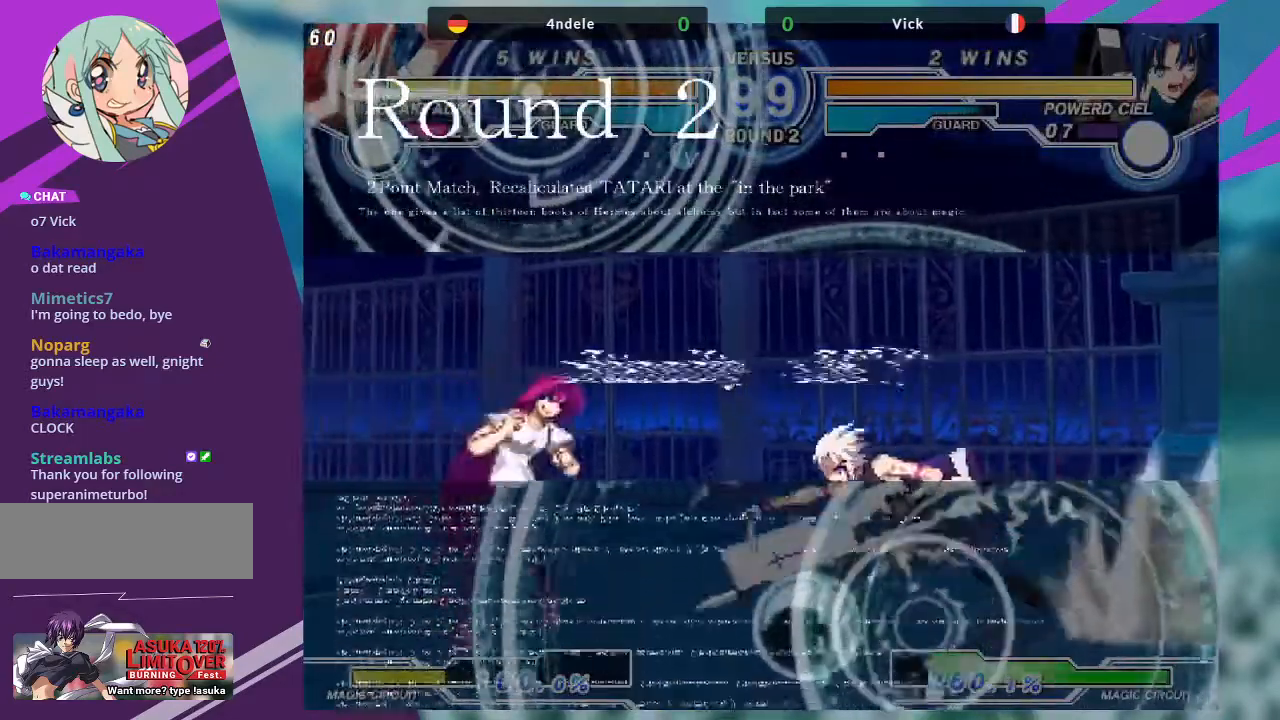
{"buttons": [], "left_stick": "center", "events": [[133, "left_stick", "up-left"], [300, "left_stick", "center"]]}
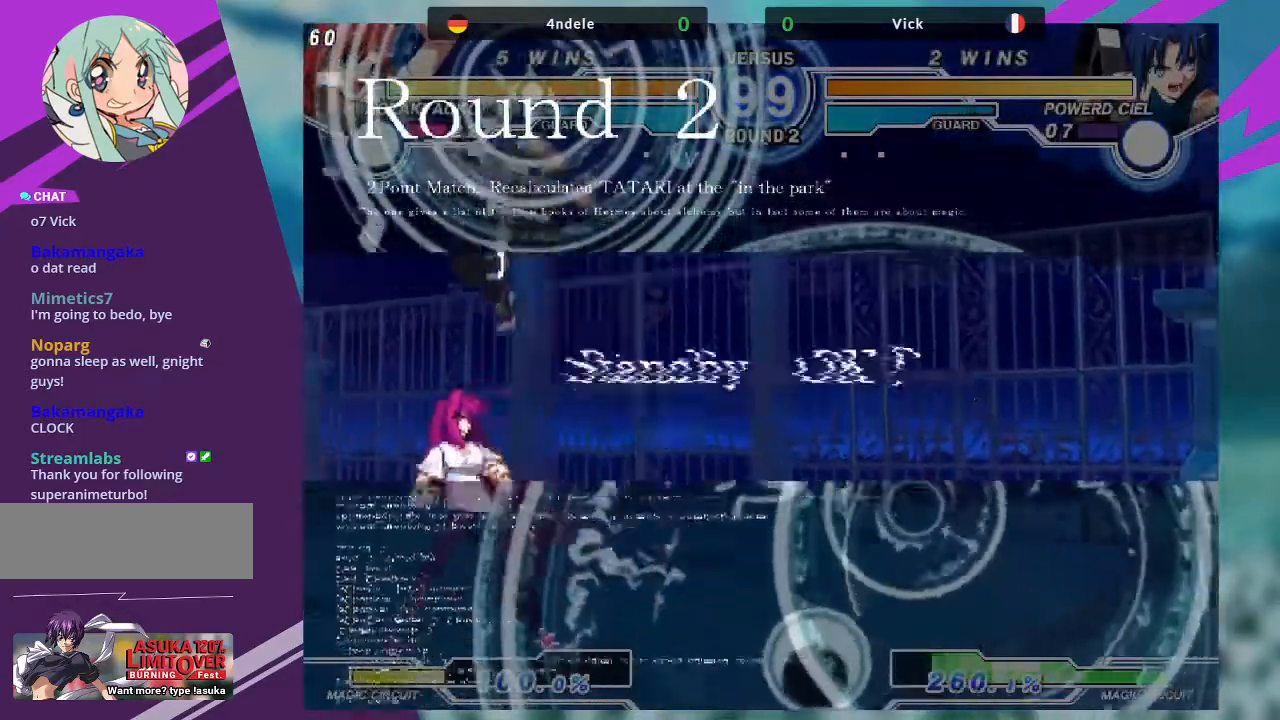
{"buttons": [], "left_stick": "center", "events": [[67, "left_stick", "right"], [133, "left_stick", "center"], [200, "left_stick", "right"], [367, "left_stick", "center"]]}
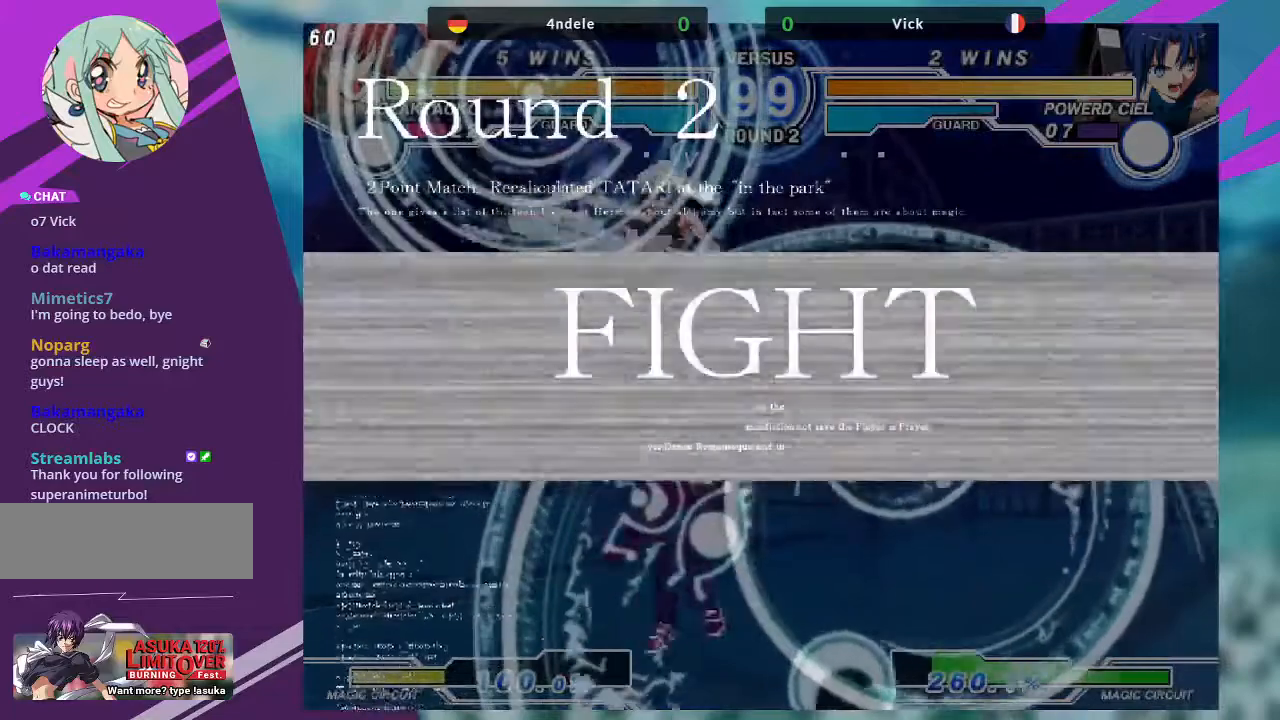
{"buttons": [], "left_stick": "center"}
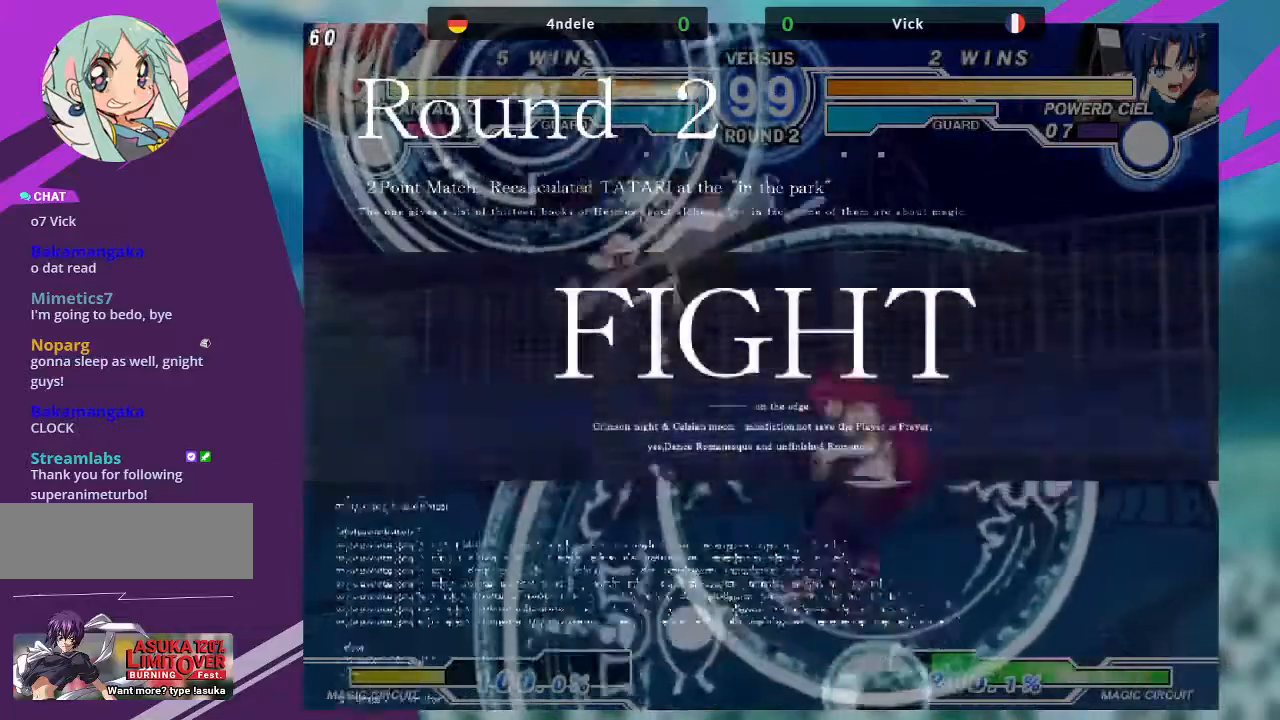
{"buttons": [], "left_stick": "right", "events": [[33, "left_stick", "right"], [100, "left_stick", "center"], [200, "left_stick", "right"]]}
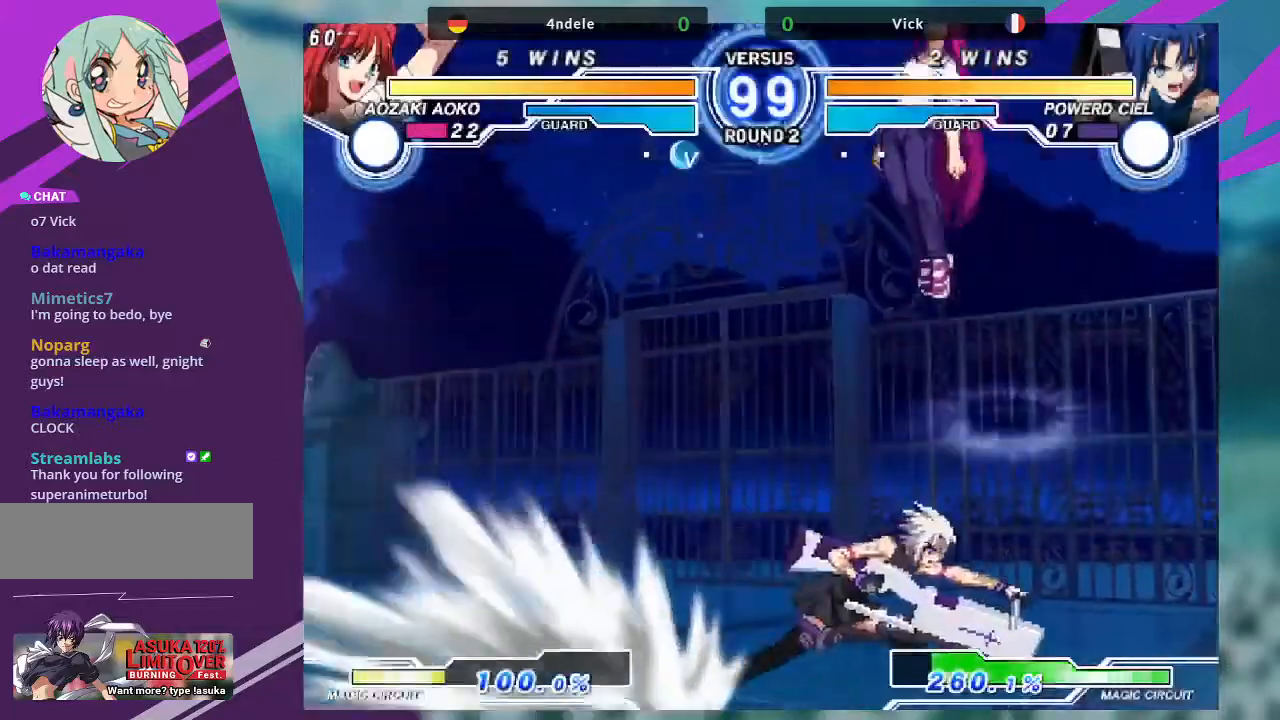
{"buttons": [], "left_stick": "left"}